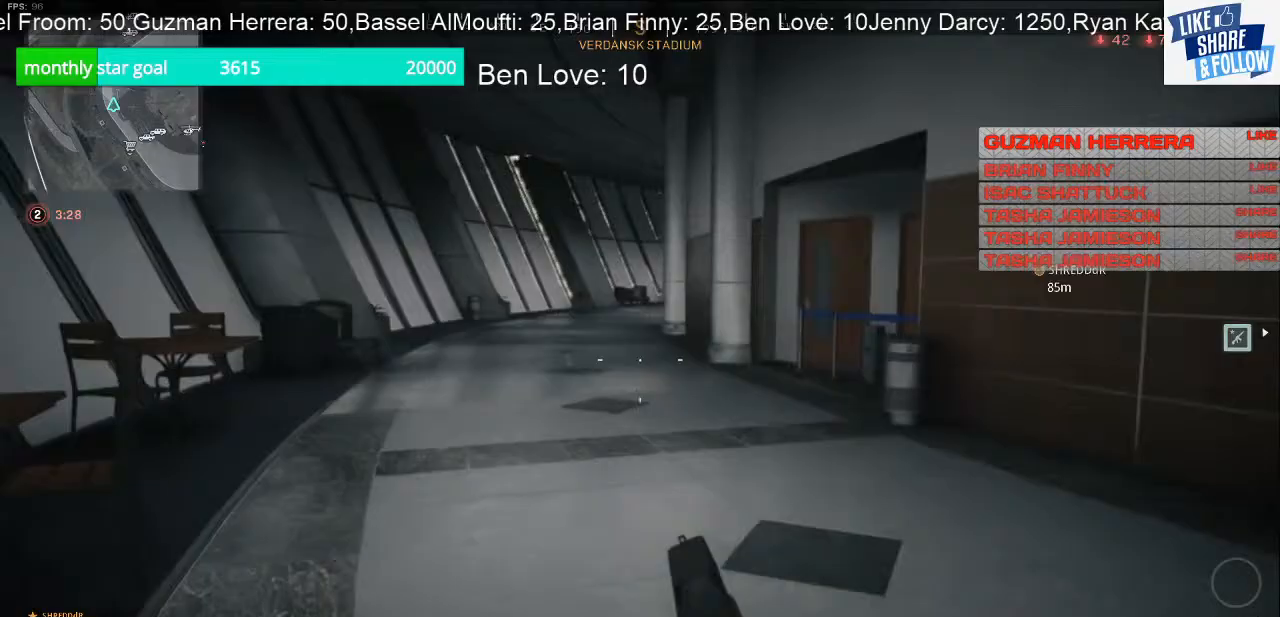
Gameplay with a controller (PlayStation layout); each line is a JSON object with the inputs held at the frame after it. "events" lists button and stick changes between this image and that frame as [ms after this image, input, new state], when the widget could be followed in between. Not read: L3.
{"buttons": [], "left_stick": "center", "right_stick": "center", "events": [[500, "left_stick", "center"]]}
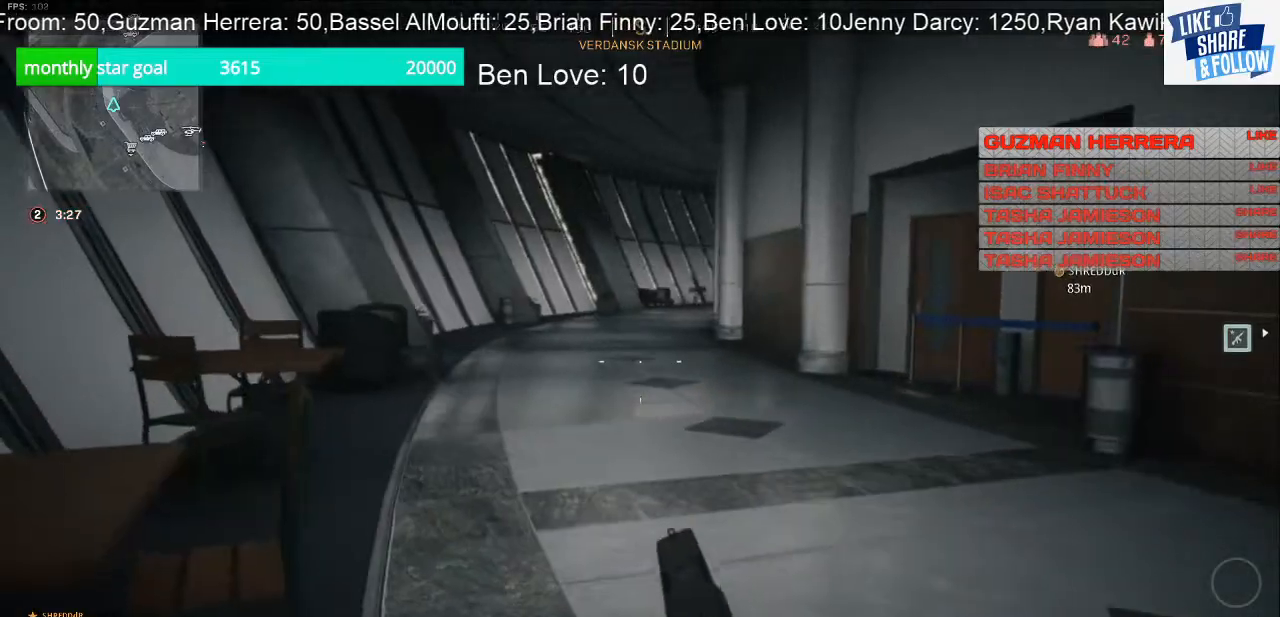
{"buttons": [], "left_stick": "up-right", "right_stick": "right", "events": [[267, "right_stick", "right"], [300, "left_stick", "right"], [367, "left_stick", "up-right"]]}
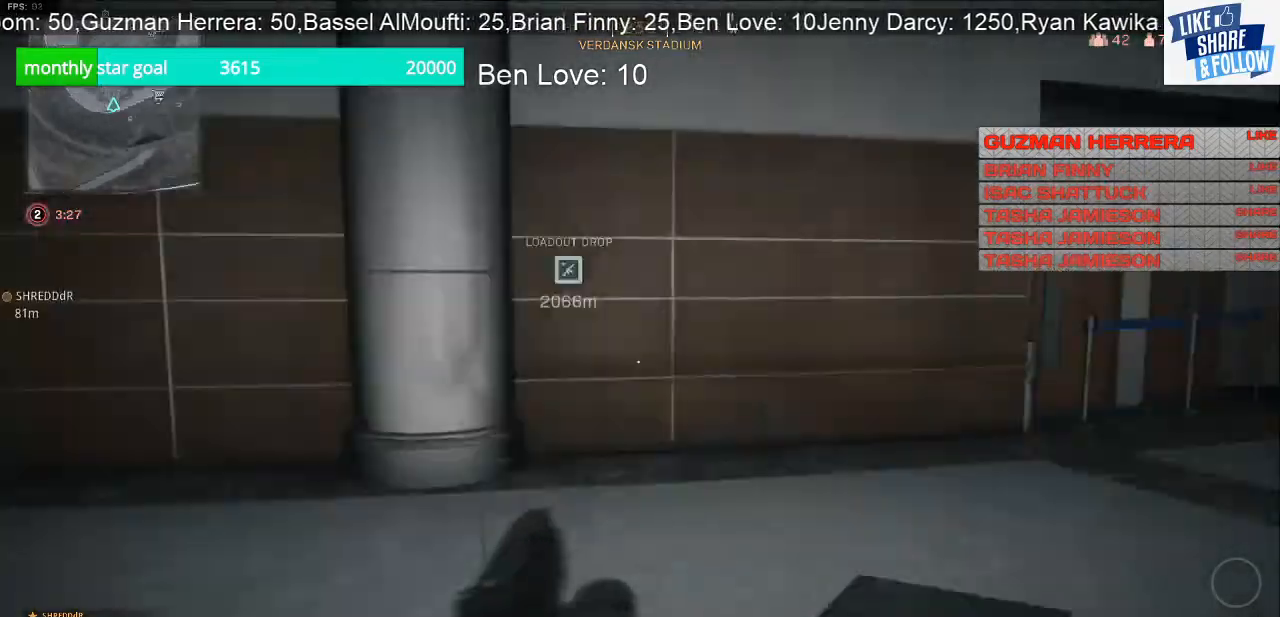
{"buttons": [], "left_stick": "up", "right_stick": "left", "events": [[200, "left_stick", "up"], [333, "right_stick", "center"], [500, "right_stick", "left"]]}
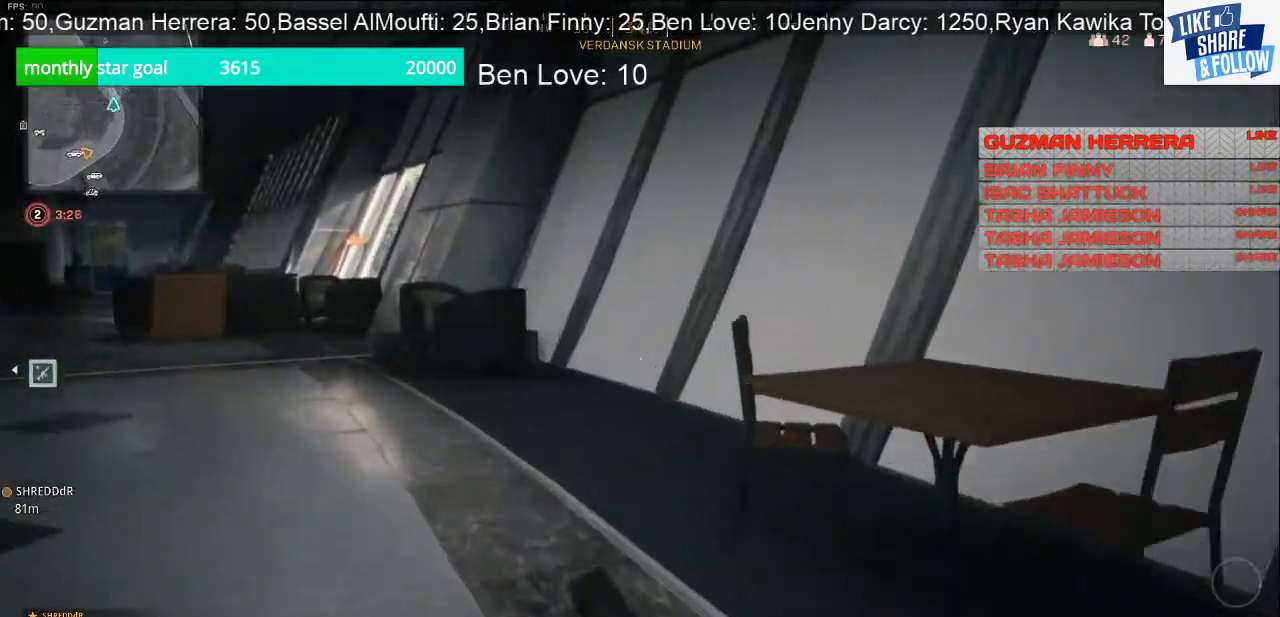
{"buttons": [], "left_stick": "up", "right_stick": "left", "events": [[200, "right_stick", "center"], [500, "right_stick", "left"]]}
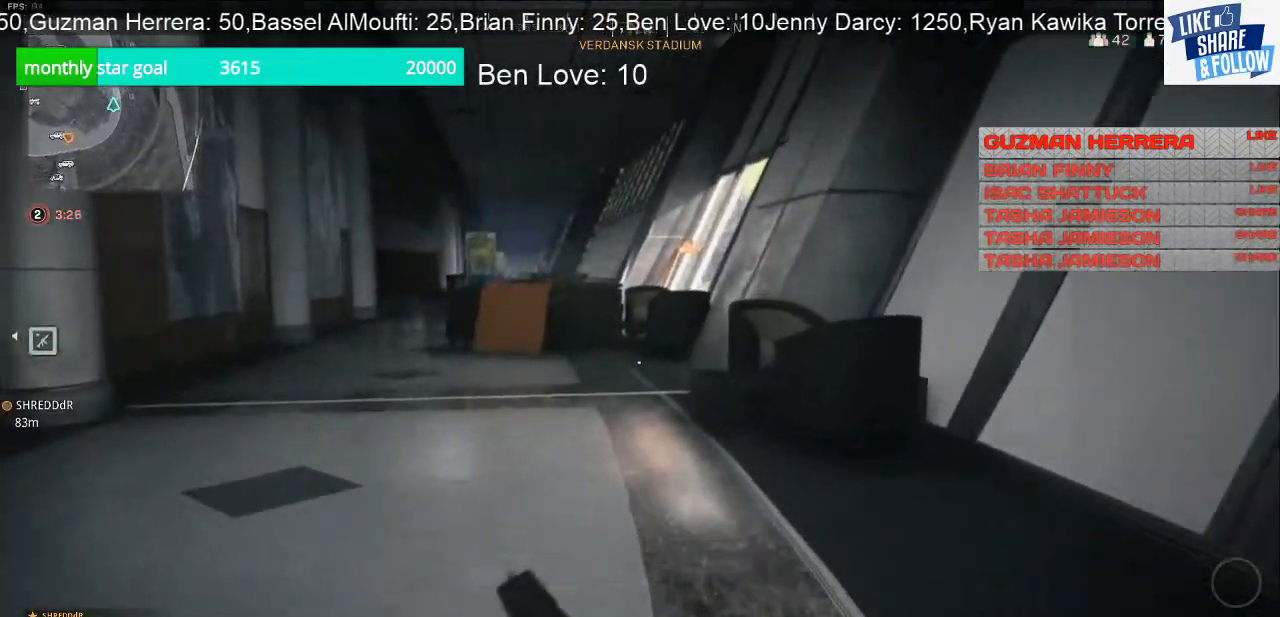
{"buttons": [], "left_stick": "up", "right_stick": "right", "events": [[133, "left_stick", "up-right"], [200, "right_stick", "center"], [400, "right_stick", "right"], [467, "left_stick", "up"]]}
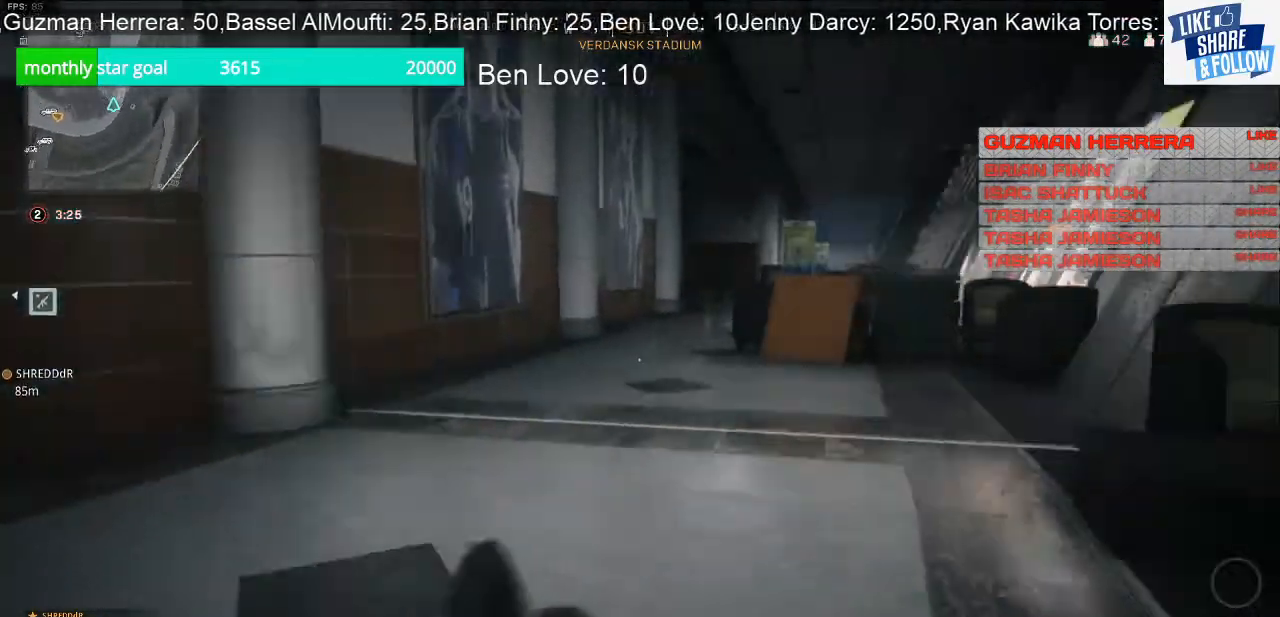
{"buttons": [], "left_stick": "up", "right_stick": "center", "events": [[67, "right_stick", "center"]]}
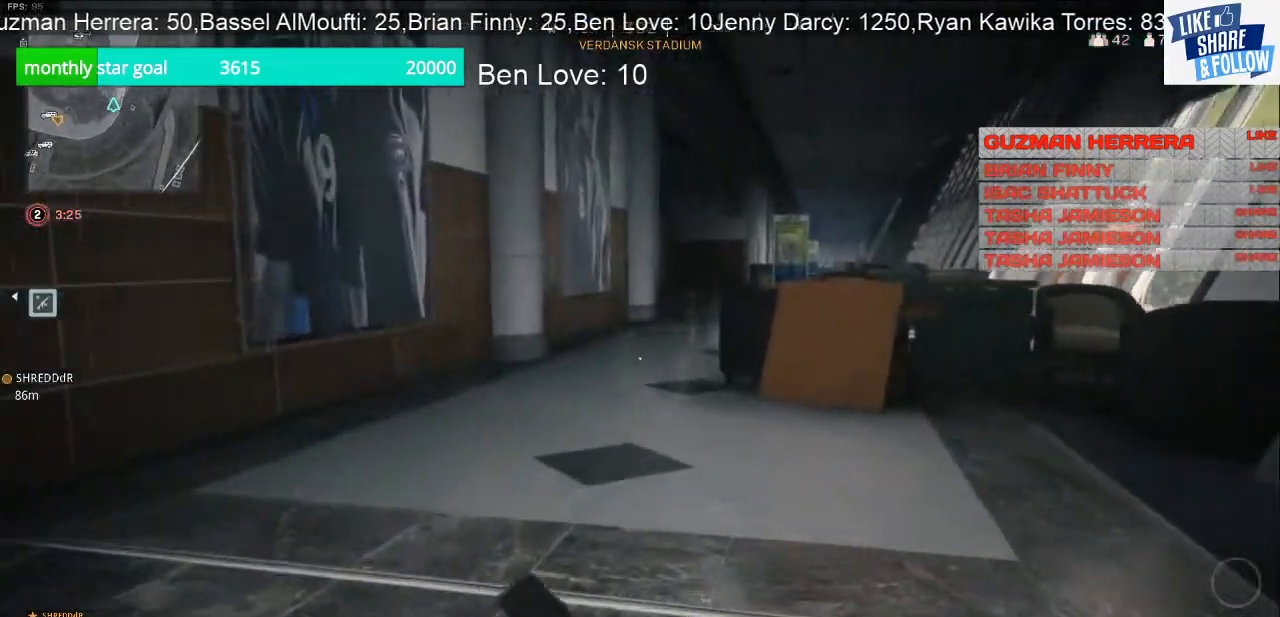
{"buttons": [], "left_stick": "up", "right_stick": "center", "events": []}
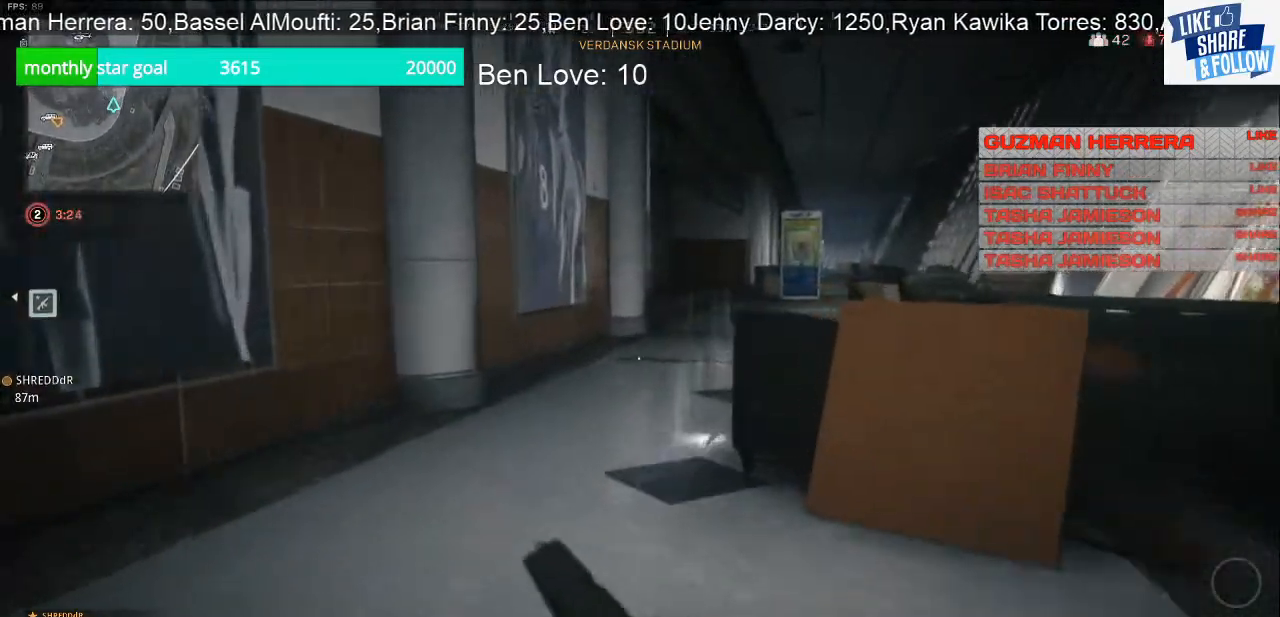
{"buttons": [], "left_stick": "up", "right_stick": "center", "events": [[33, "right_stick", "right"], [300, "right_stick", "center"]]}
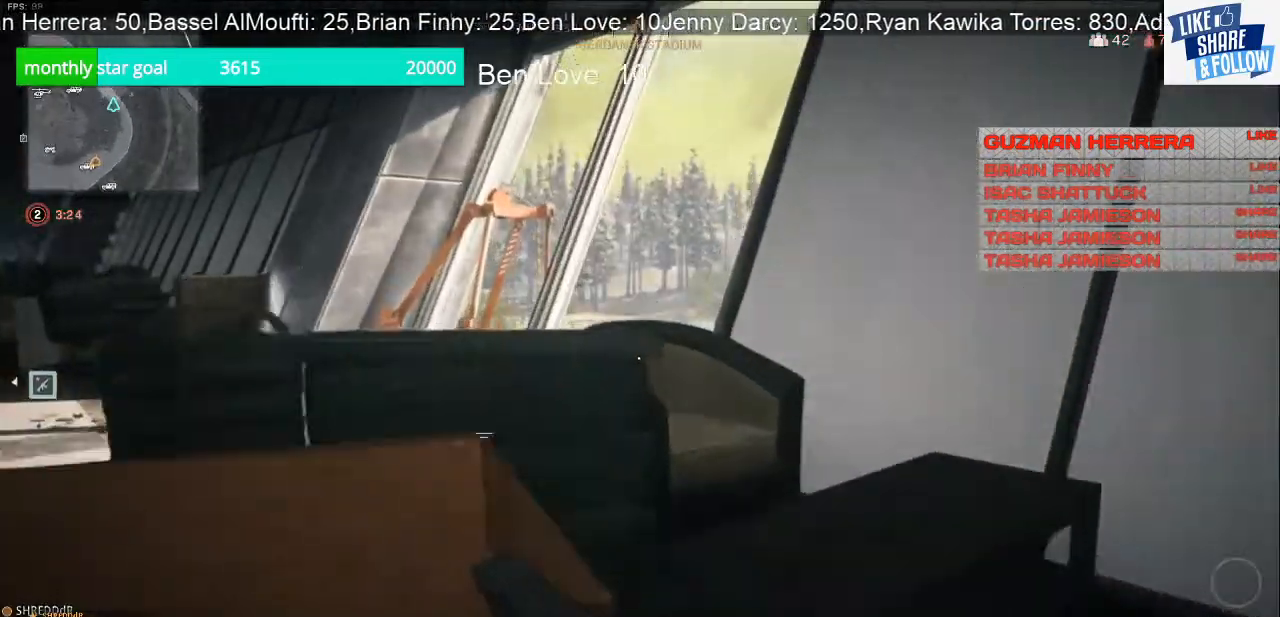
{"buttons": [], "left_stick": "up", "right_stick": "center", "events": [[33, "CROSS", "down"], [233, "CROSS", "up"]]}
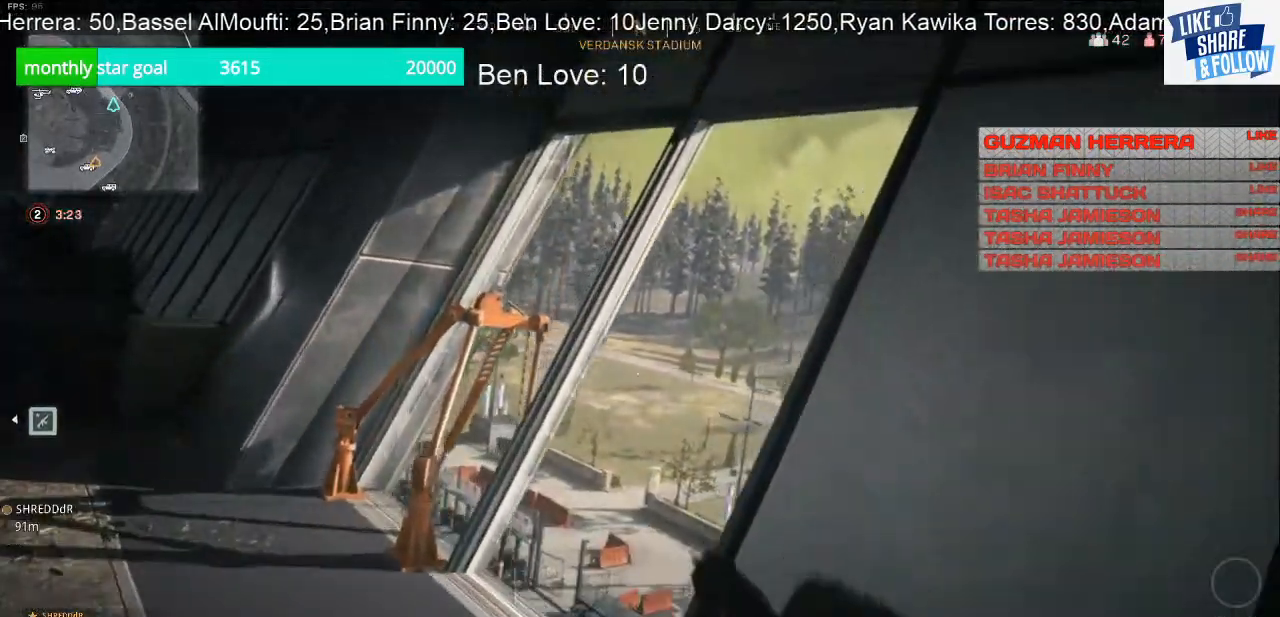
{"buttons": [], "left_stick": "up-left", "right_stick": "down-right", "events": [[67, "right_stick", "down"], [500, "left_stick", "up-left"], [500, "right_stick", "down-right"]]}
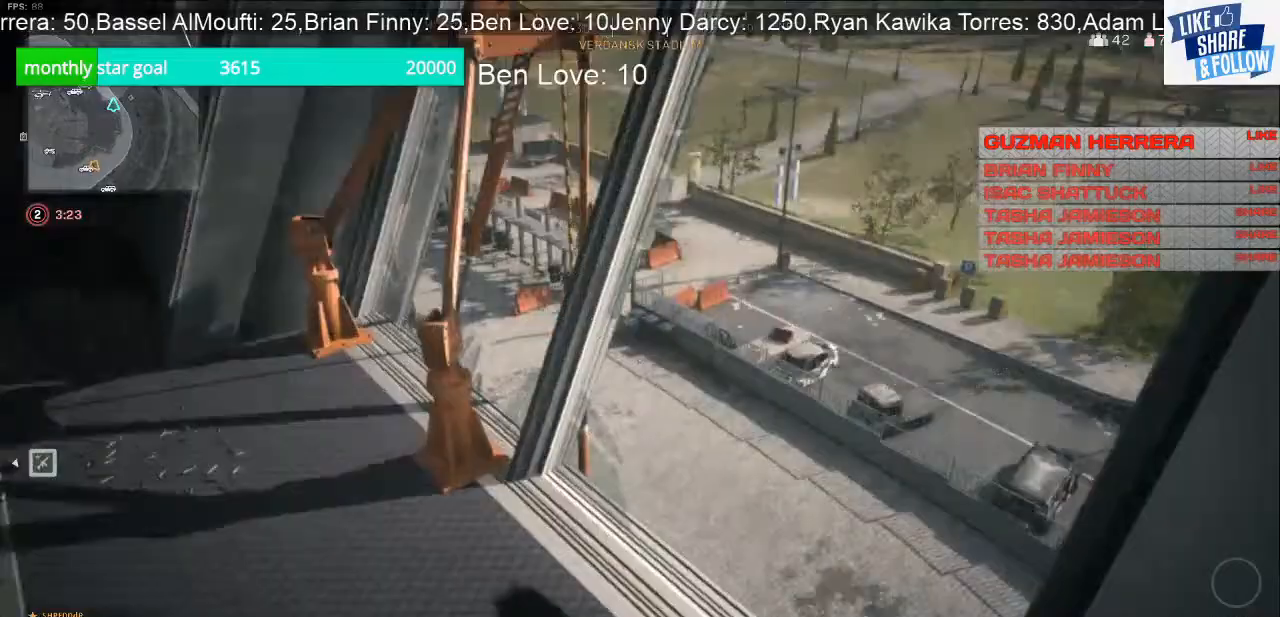
{"buttons": [], "left_stick": "center", "right_stick": "down", "events": [[300, "left_stick", "center"], [467, "right_stick", "down"]]}
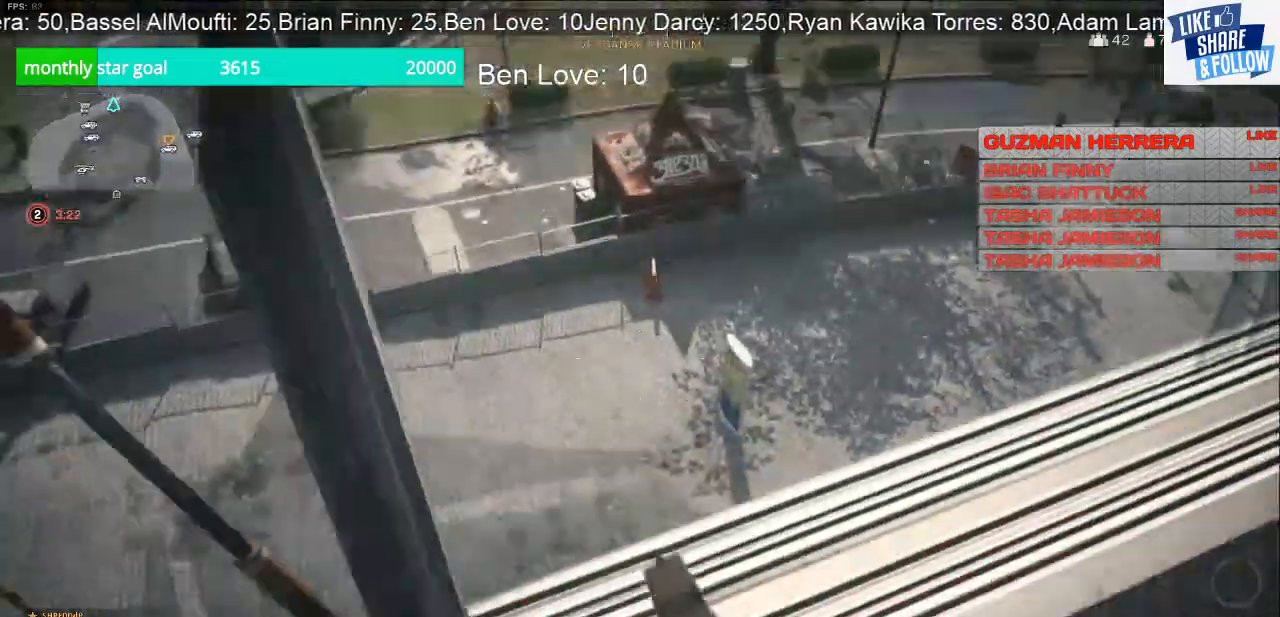
{"buttons": [], "left_stick": "up-right", "right_stick": "center", "events": [[133, "left_stick", "right"], [167, "right_stick", "center"], [333, "left_stick", "up-right"]]}
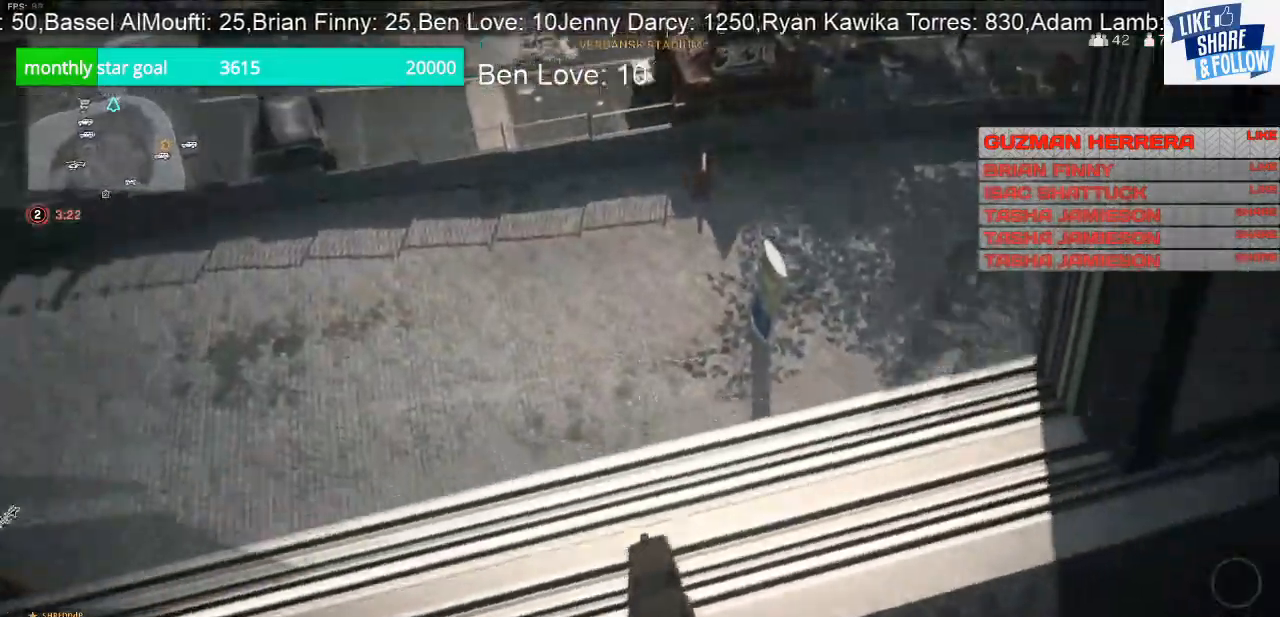
{"buttons": [], "left_stick": "center", "right_stick": "center", "events": [[33, "left_stick", "center"], [100, "right_stick", "down-left"], [267, "left_stick", "up-right"], [400, "right_stick", "center"], [467, "left_stick", "center"]]}
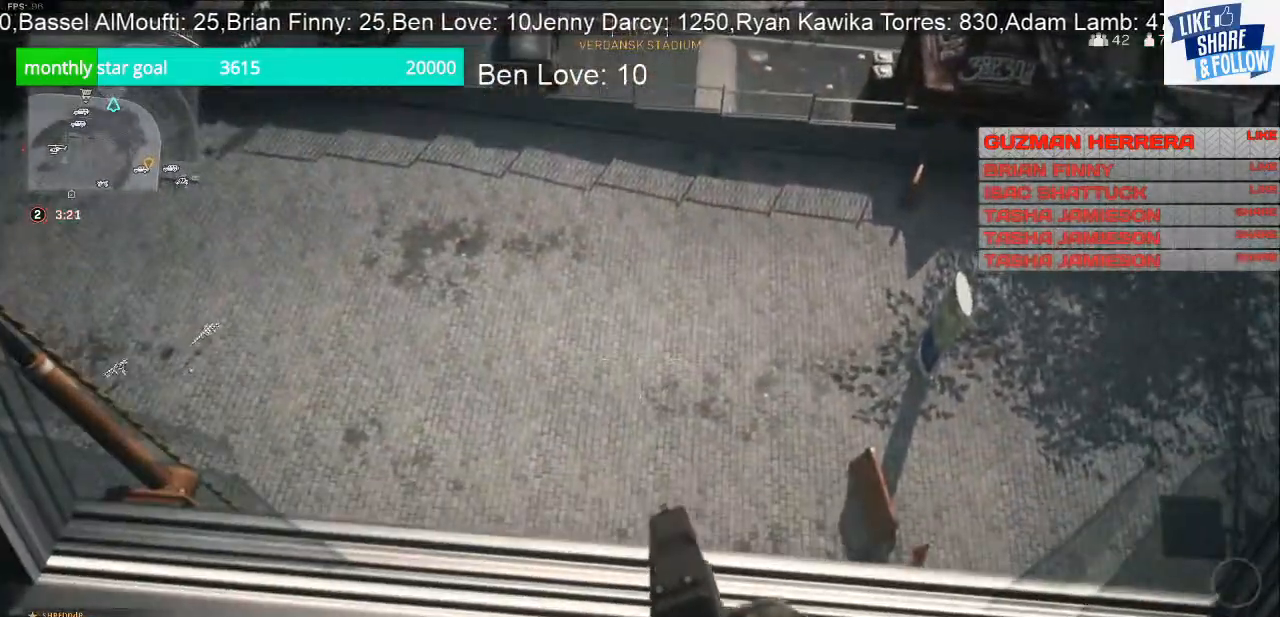
{"buttons": [], "left_stick": "center", "right_stick": "center", "events": [[200, "right_stick", "down"], [300, "left_stick", "up"], [333, "right_stick", "center"], [467, "left_stick", "center"]]}
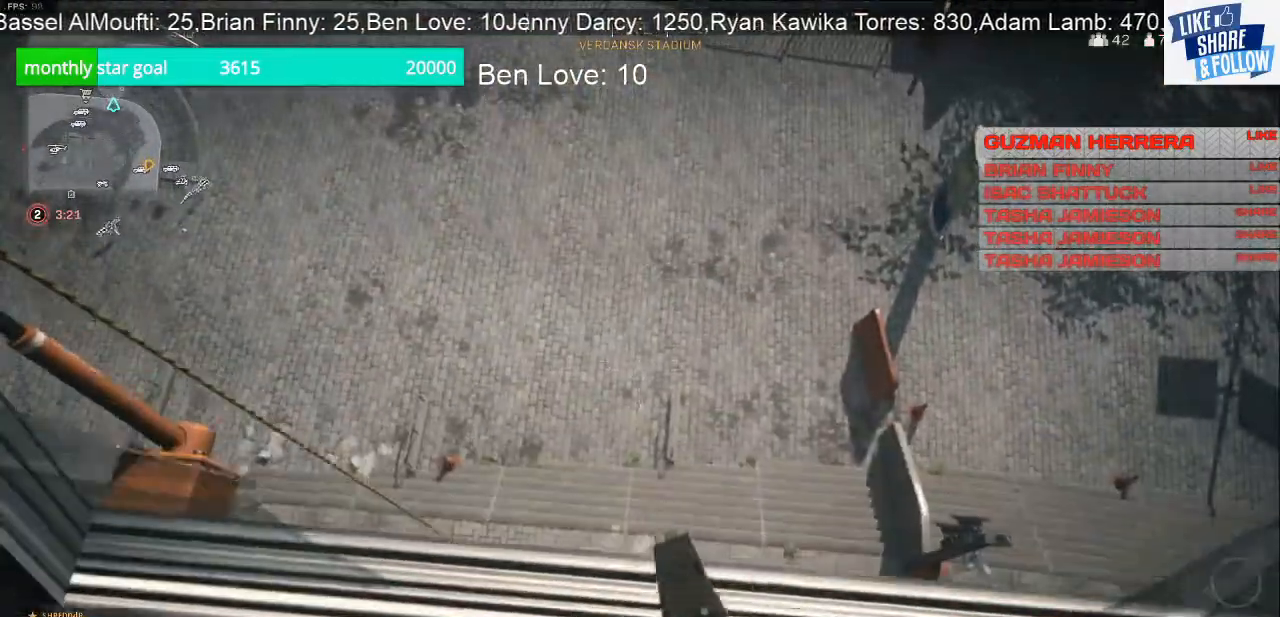
{"buttons": [], "left_stick": "center", "right_stick": "center", "events": []}
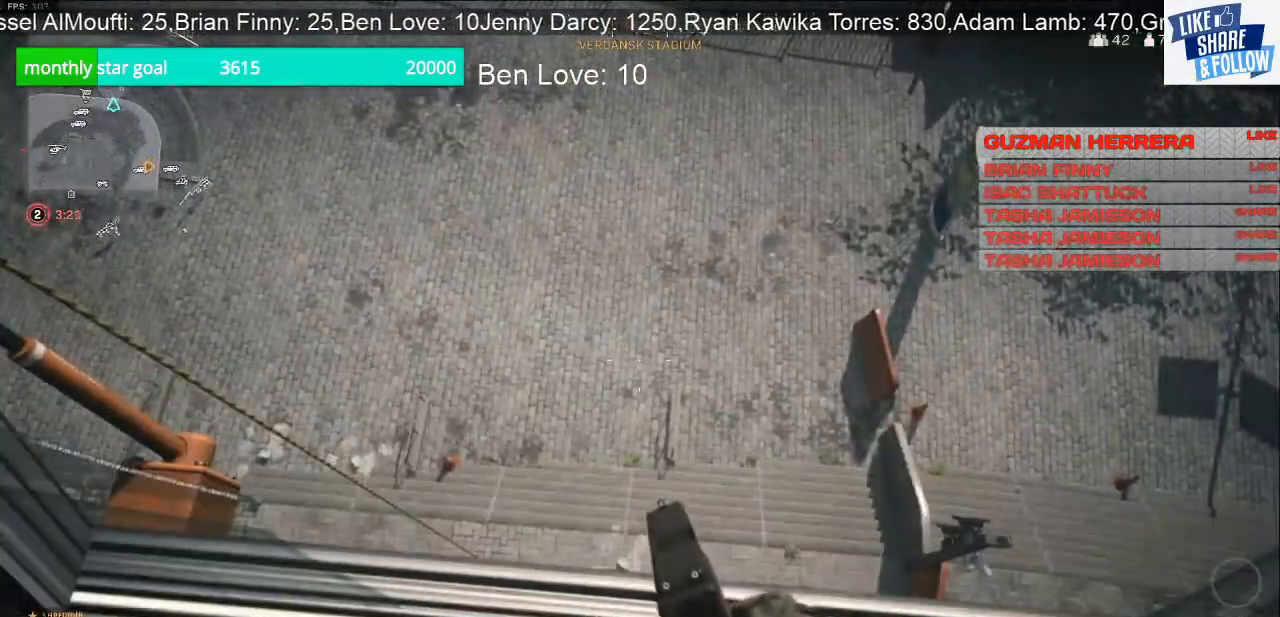
{"buttons": [], "left_stick": "center", "right_stick": "center", "events": [[167, "right_stick", "up-left"], [333, "right_stick", "center"]]}
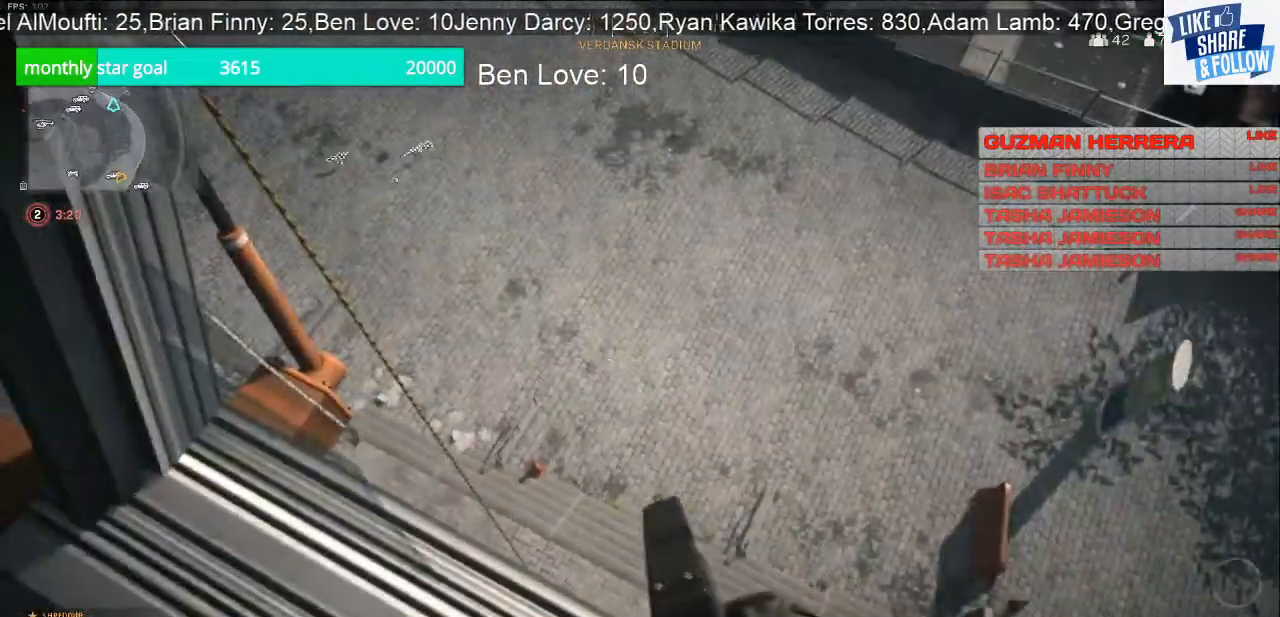
{"buttons": [], "left_stick": "center", "right_stick": "center", "events": [[67, "right_stick", "up-left"], [300, "right_stick", "center"]]}
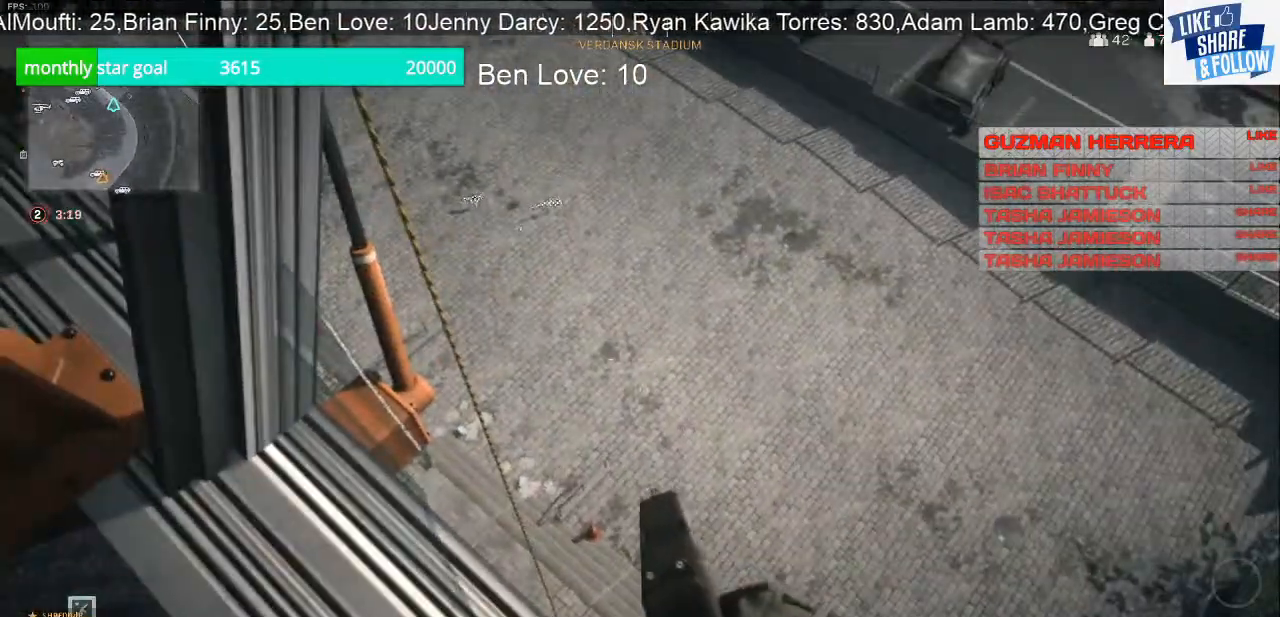
{"buttons": [], "left_stick": "up-right", "right_stick": "left", "events": [[367, "left_stick", "up-right"], [500, "right_stick", "left"]]}
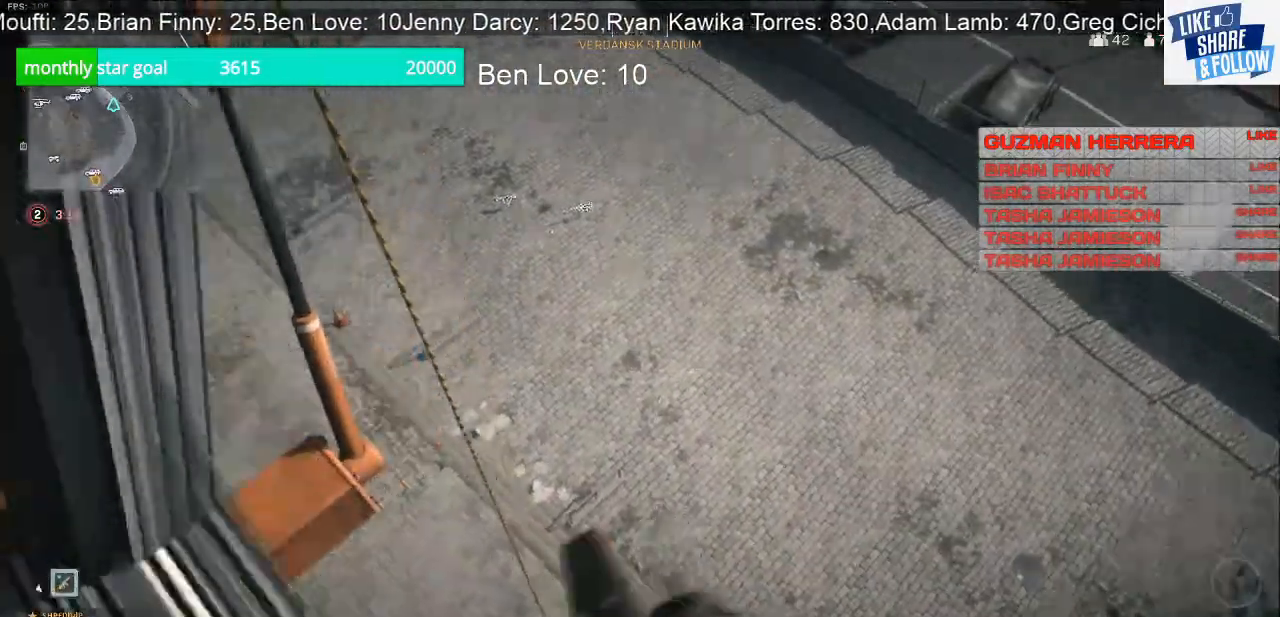
{"buttons": [], "left_stick": "up-right", "right_stick": "left", "events": []}
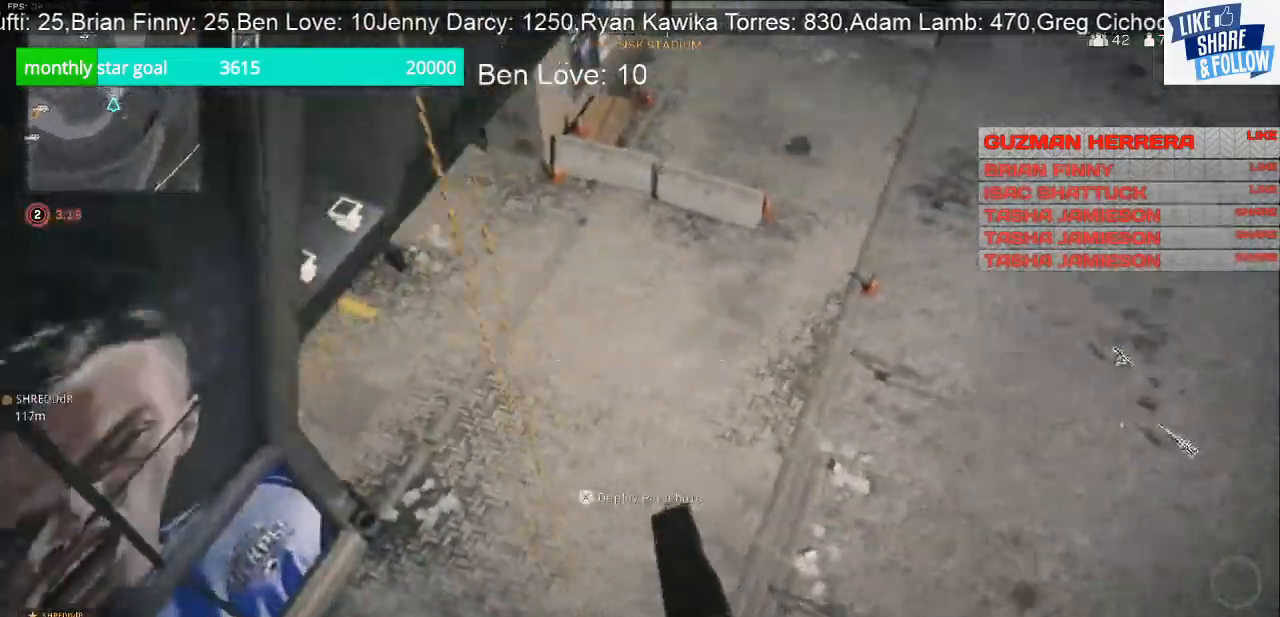
{"buttons": [], "left_stick": "up-right", "right_stick": "up-right", "events": [[100, "right_stick", "up-left"], [467, "right_stick", "up-right"]]}
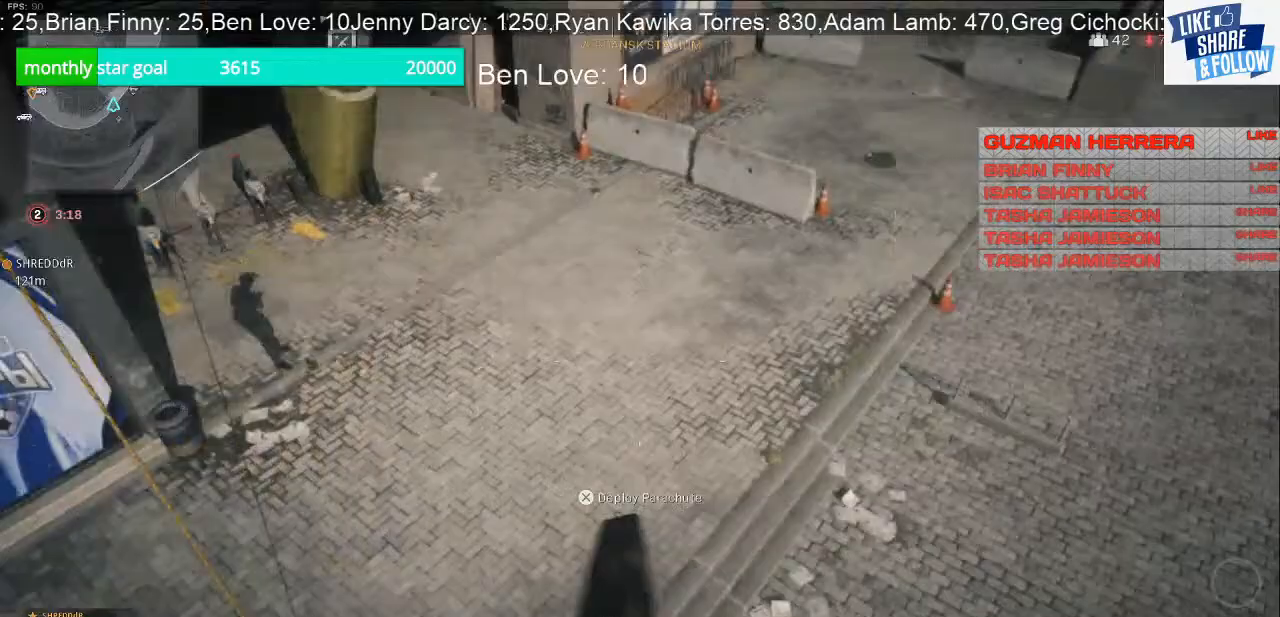
{"buttons": [], "left_stick": "up-right", "right_stick": "center", "events": [[100, "right_stick", "center"], [233, "CROSS", "down"], [400, "CROSS", "up"]]}
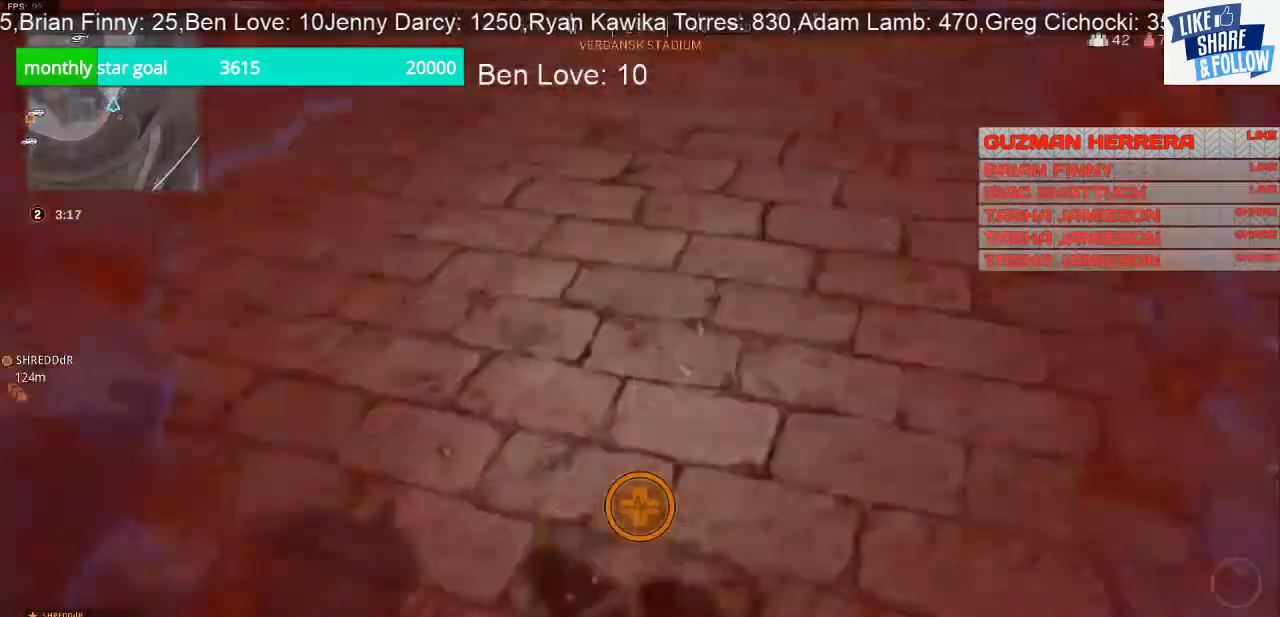
{"buttons": [], "left_stick": "up-right", "right_stick": "up", "events": [[33, "right_stick", "up-right"], [233, "right_stick", "up"]]}
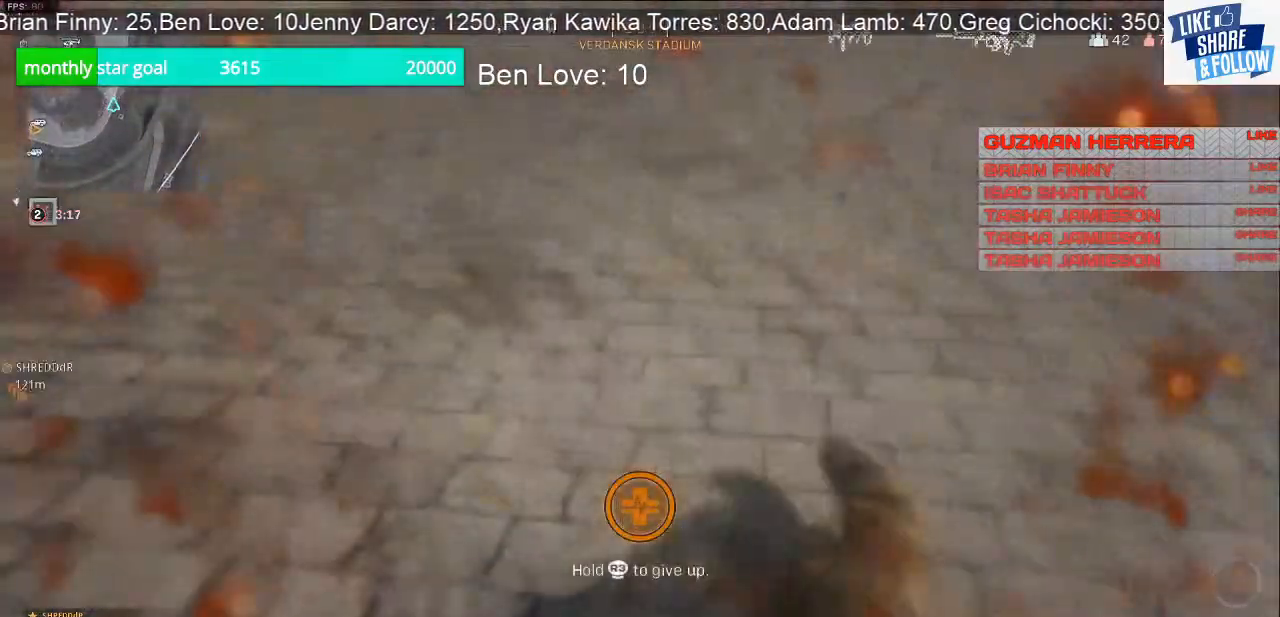
{"buttons": [], "left_stick": "center", "right_stick": "up-left", "events": [[233, "right_stick", "up-left"], [433, "left_stick", "center"]]}
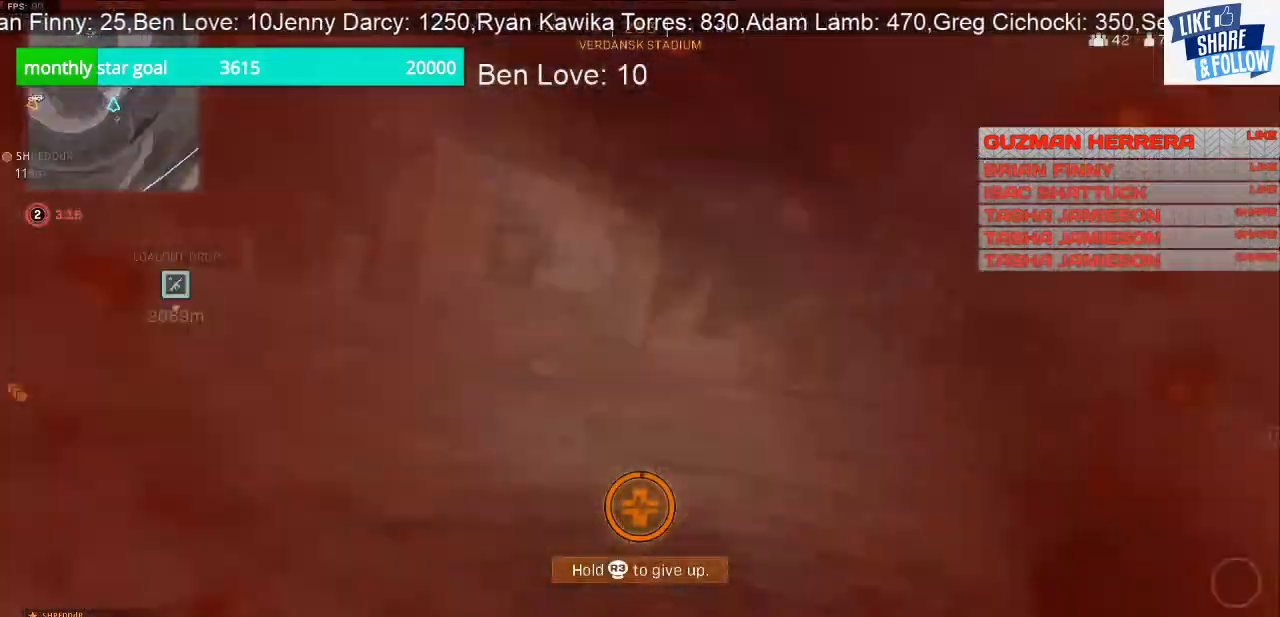
{"buttons": [], "left_stick": "center", "right_stick": "center", "events": [[67, "left_stick", "left"], [300, "left_stick", "center"], [400, "right_stick", "center"]]}
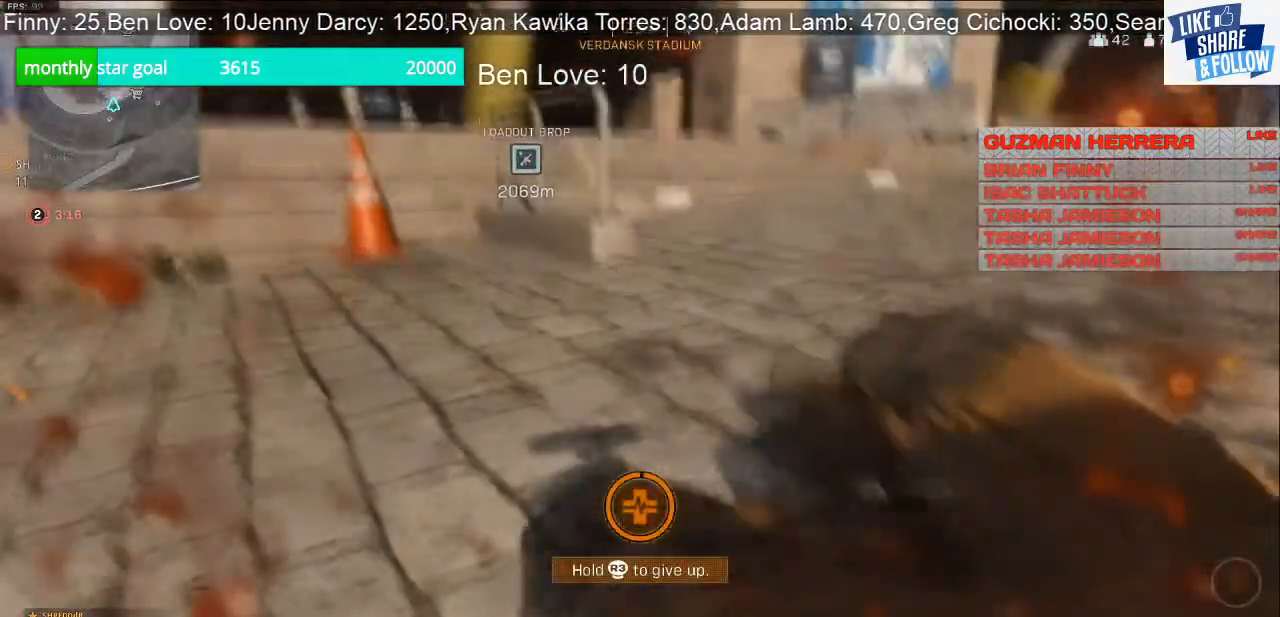
{"buttons": [], "left_stick": "center", "right_stick": "left", "events": [[300, "right_stick", "left"]]}
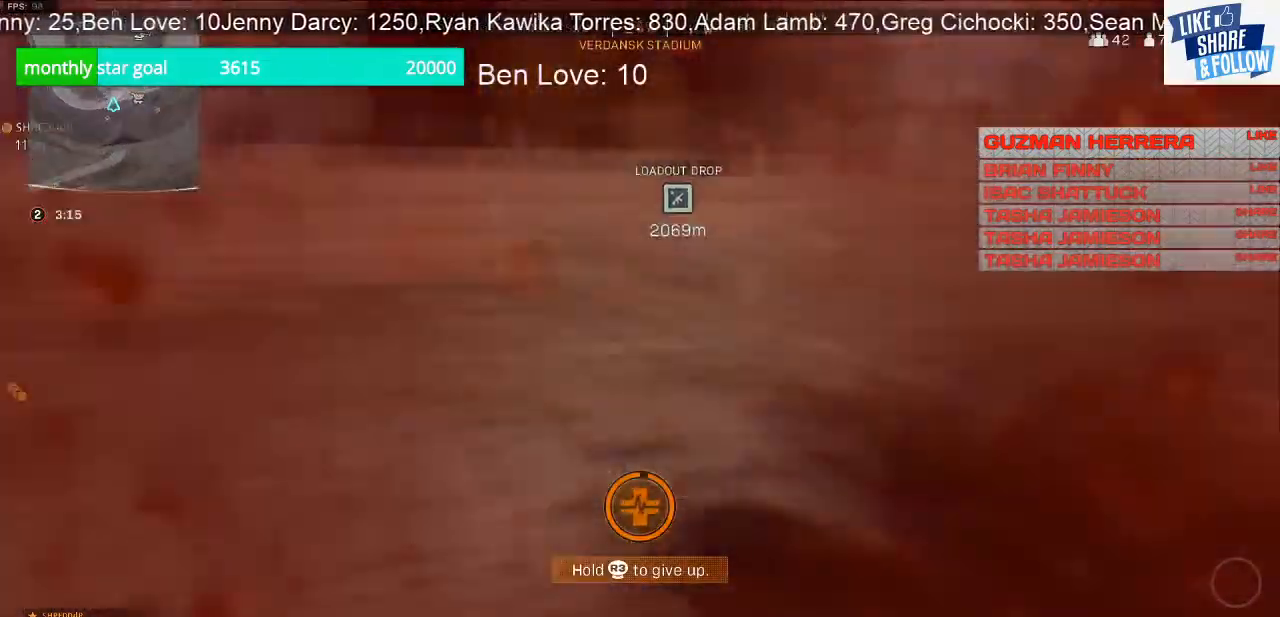
{"buttons": [], "left_stick": "center", "right_stick": "up-left", "events": [[67, "left_stick", "right"], [167, "right_stick", "center"], [200, "left_stick", "center"], [333, "right_stick", "left"], [433, "right_stick", "up-left"]]}
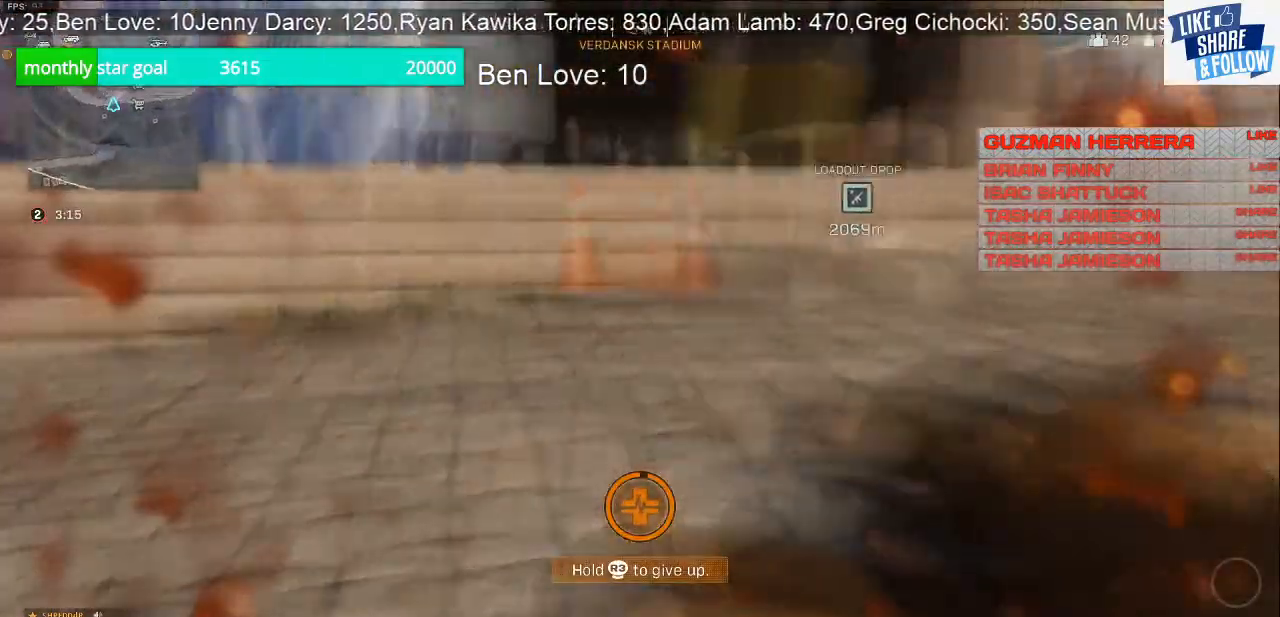
{"buttons": [], "left_stick": "center", "right_stick": "center", "events": [[100, "right_stick", "center"]]}
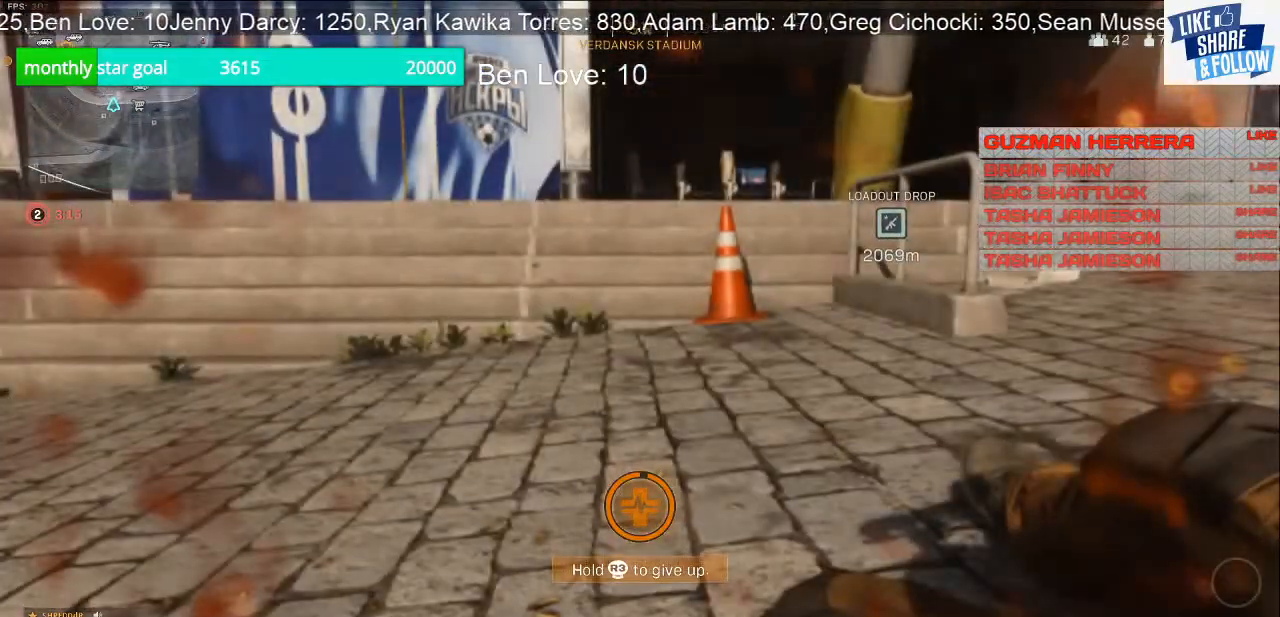
{"buttons": [], "left_stick": "center", "right_stick": "center", "events": [[33, "right_stick", "left"], [133, "right_stick", "center"]]}